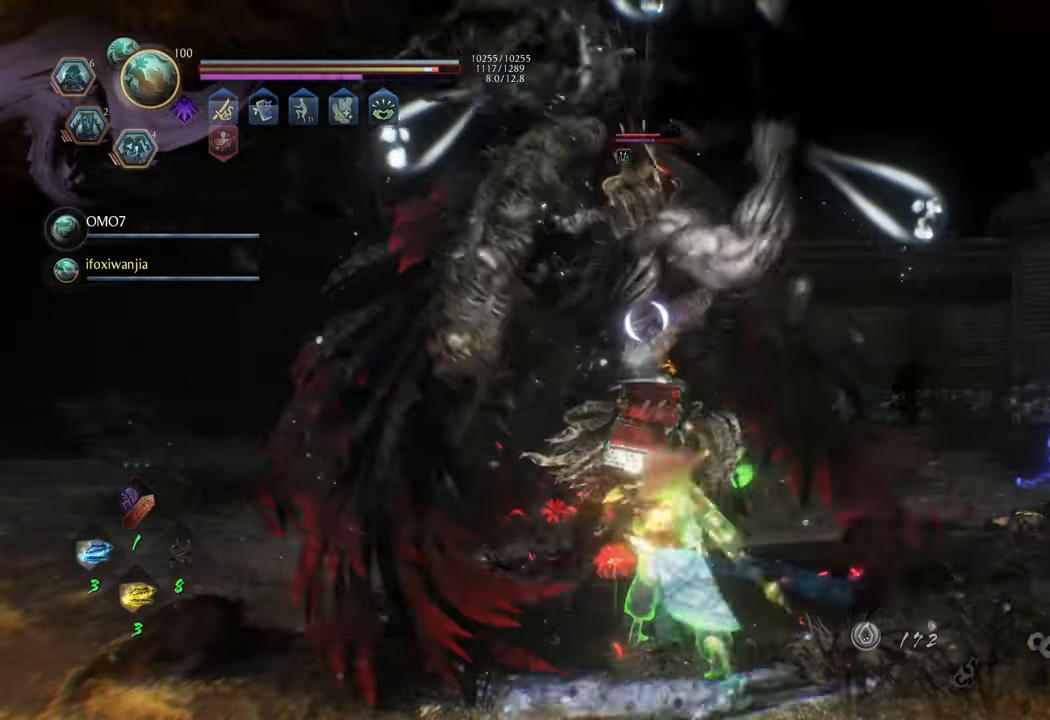
Gameplay with a controller (Xbox layout); each line is a JSON object with the inputs held at the frame after it. "events" lists button and stick changes between this image and that frame as [ms after this image, input, new state], when the widget could be followed in between. Not read: L3.
{"buttons": [], "left_stick": "center", "right_stick": "center", "events": []}
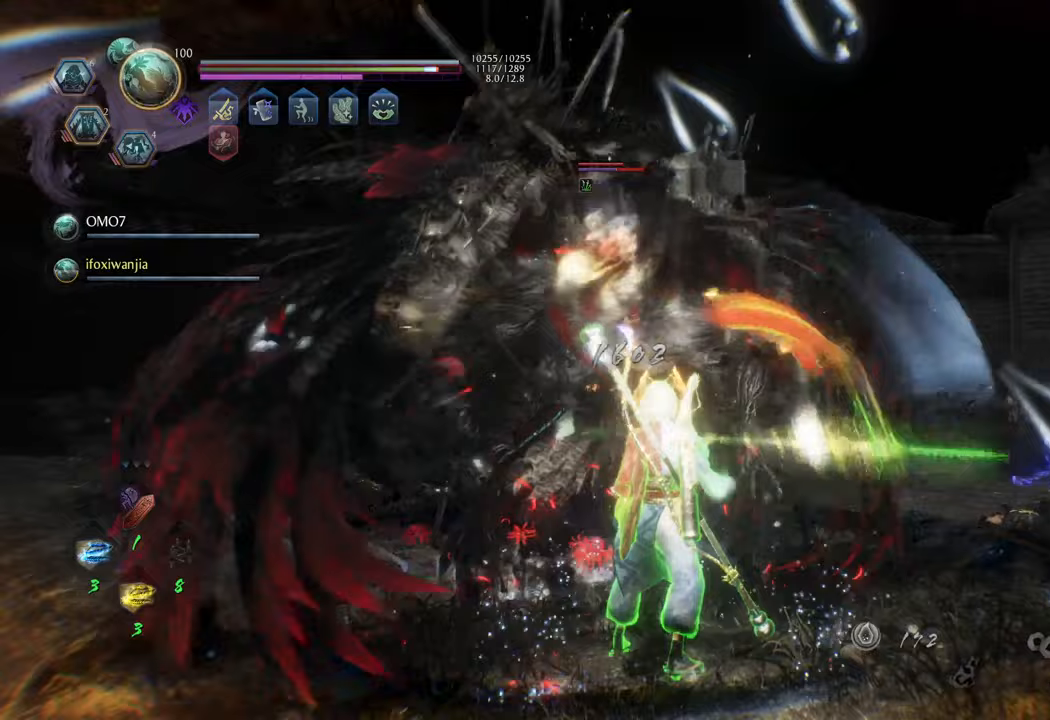
{"buttons": [], "left_stick": "center", "right_stick": "center", "events": [[183, "Y", "down"], [300, "Y", "up"]]}
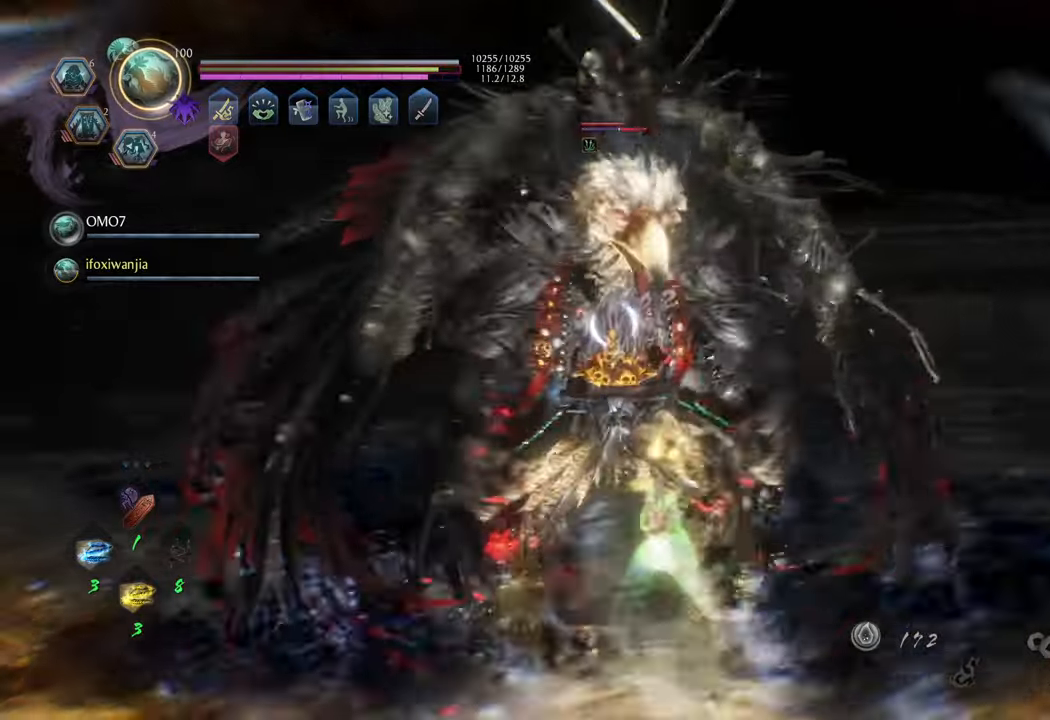
{"buttons": [], "left_stick": "center", "right_stick": "center", "events": []}
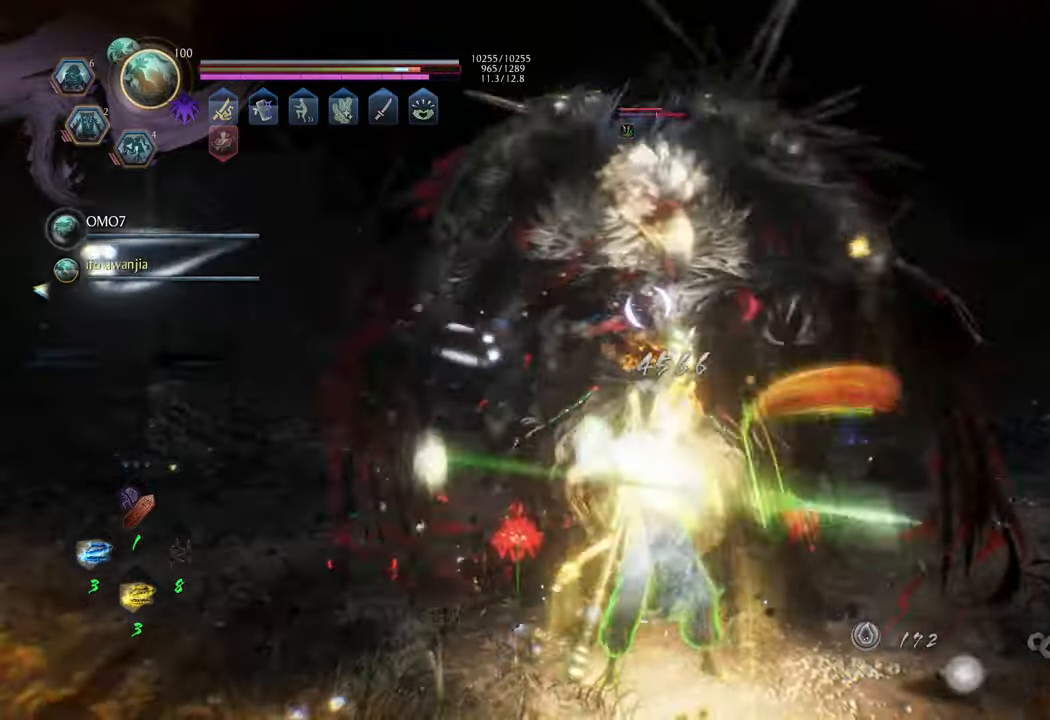
{"buttons": [], "left_stick": "center", "right_stick": "center", "events": [[250, "Y", "down"], [400, "Y", "up"]]}
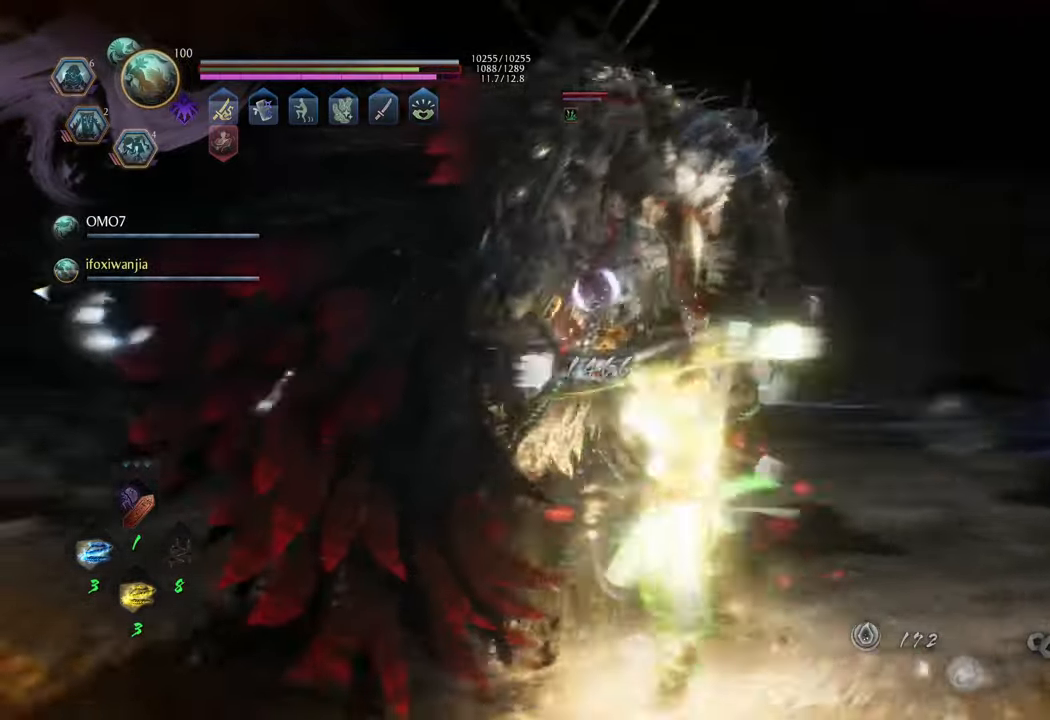
{"buttons": [], "left_stick": "center", "right_stick": "center", "events": []}
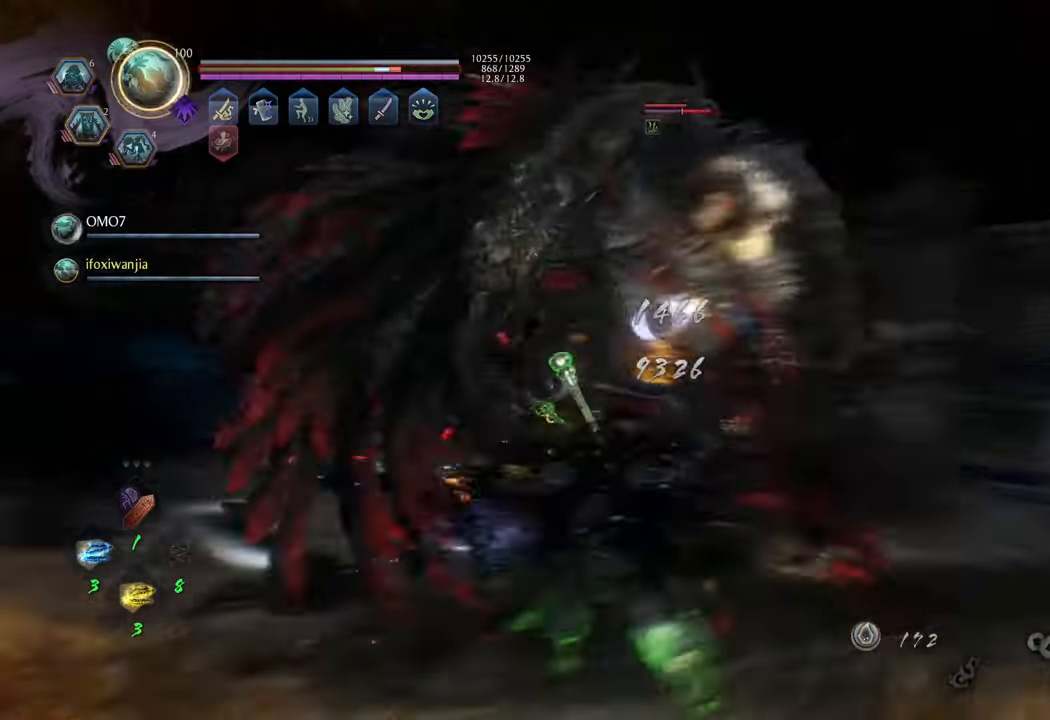
{"buttons": [], "left_stick": "up-left", "right_stick": "center", "events": [[33, "left_stick", "up"], [233, "R1", "down"], [333, "R1", "up"], [383, "left_stick", "up-left"]]}
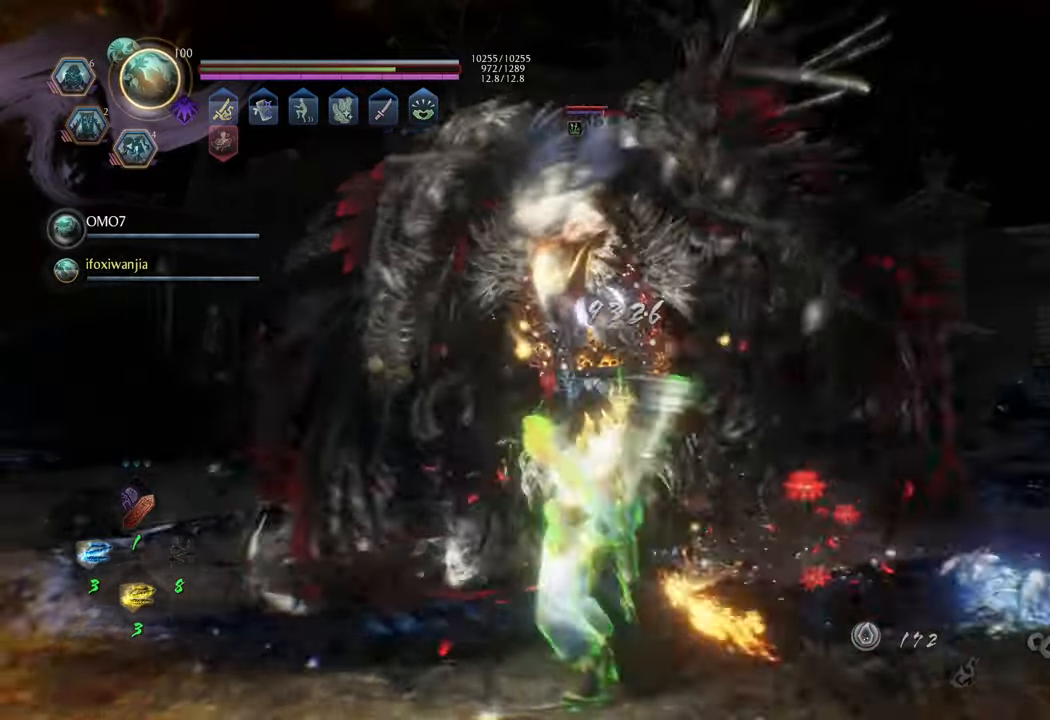
{"buttons": ["Y", "L1"], "left_stick": "up-left", "right_stick": "center", "events": [[133, "left_stick", "left"], [333, "left_stick", "up-left"], [383, "L1", "down"], [433, "Y", "down"]]}
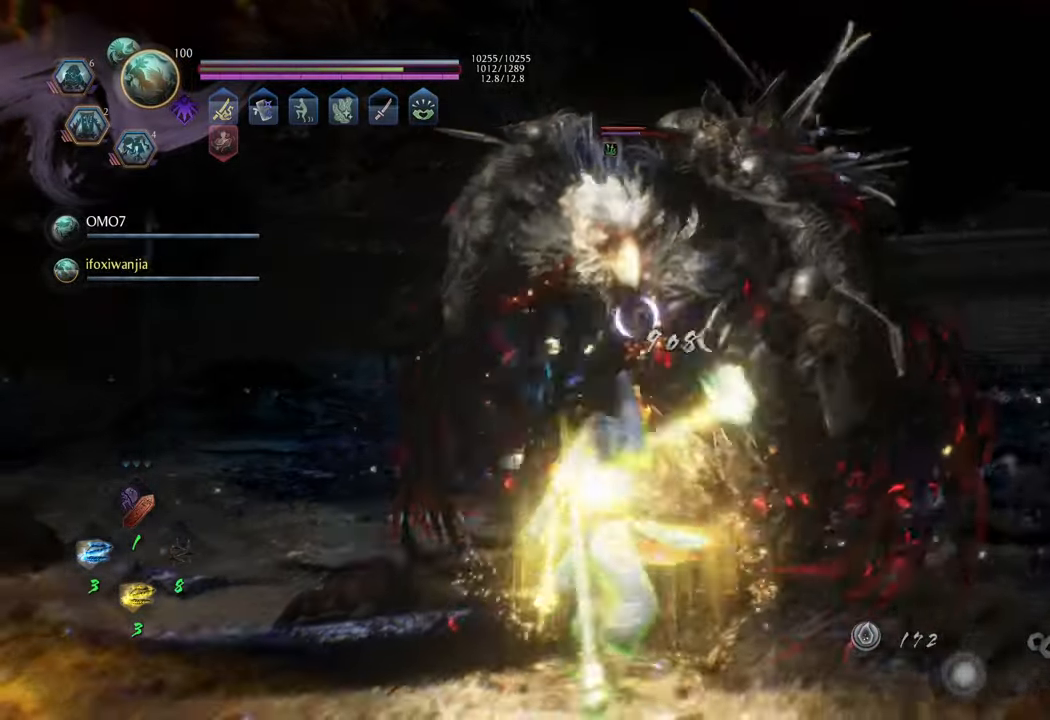
{"buttons": [], "left_stick": "center", "right_stick": "center", "events": [[50, "Y", "up"], [400, "L1", "up"], [433, "left_stick", "center"]]}
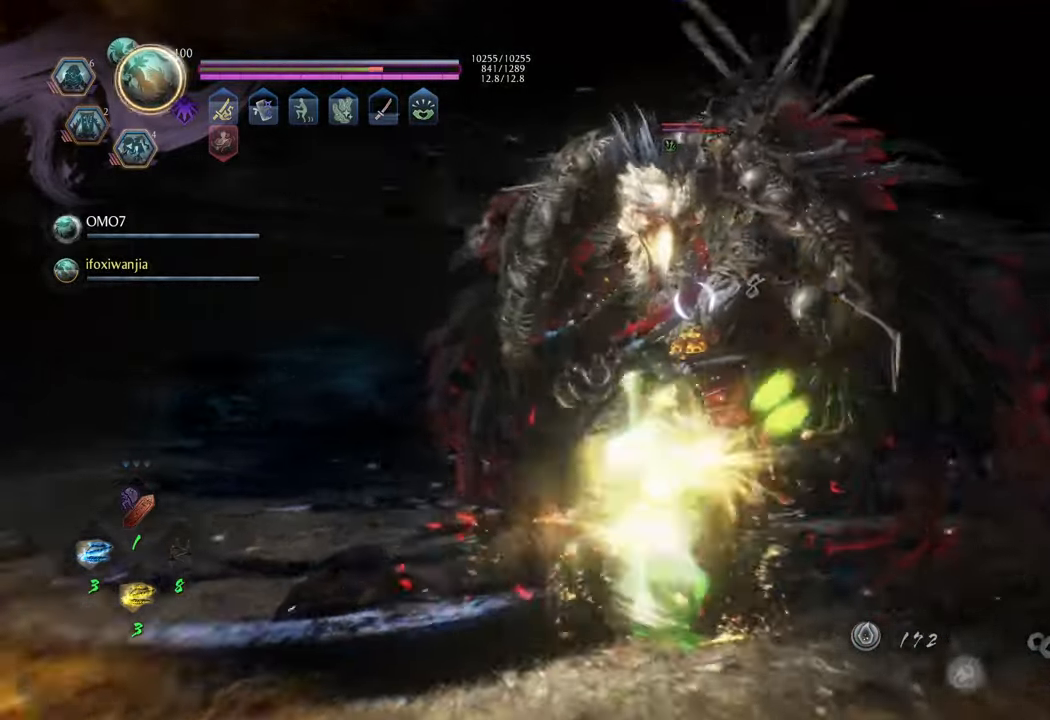
{"buttons": [], "left_stick": "center", "right_stick": "center", "events": []}
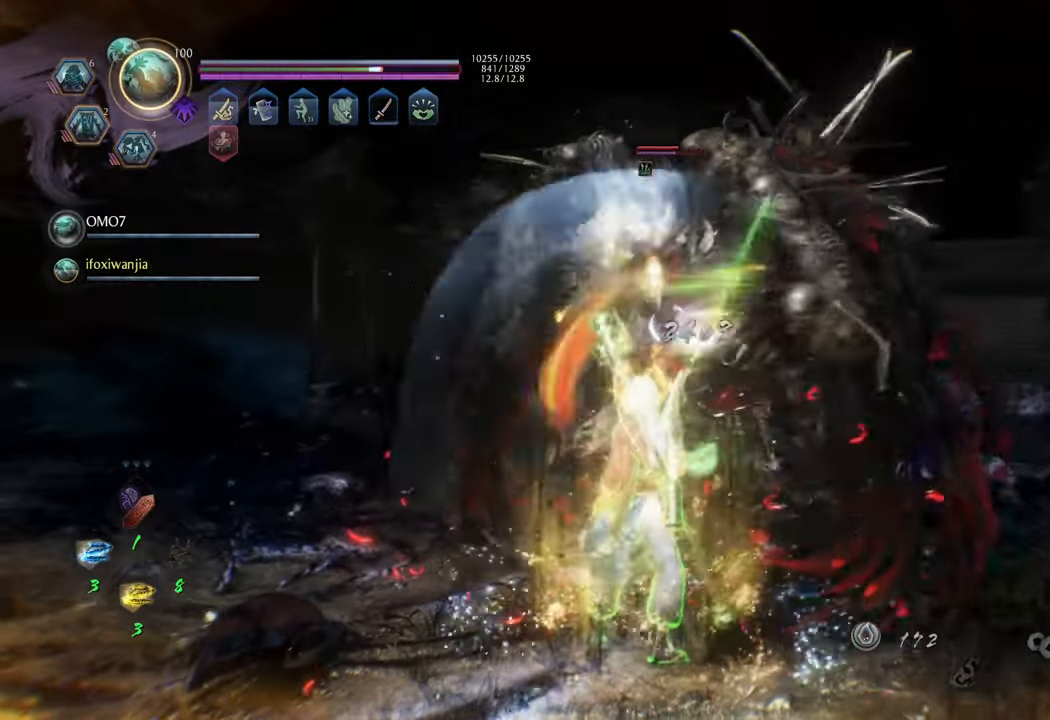
{"buttons": [], "left_stick": "center", "right_stick": "center", "events": [[233, "Y", "down"], [350, "Y", "up"]]}
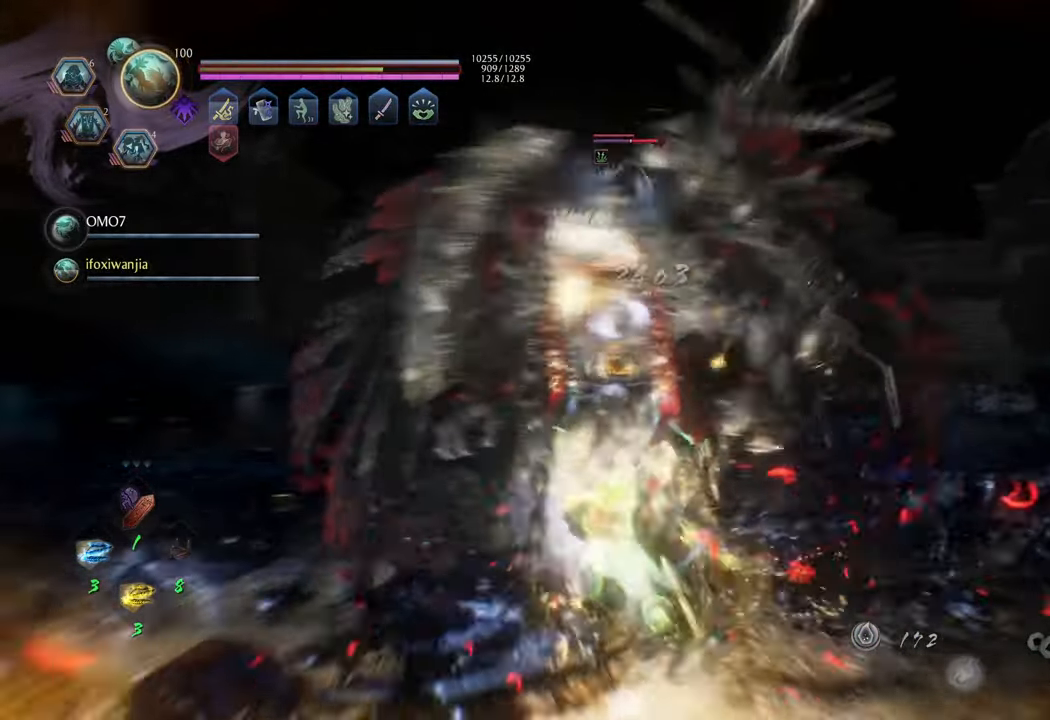
{"buttons": [], "left_stick": "center", "right_stick": "center", "events": []}
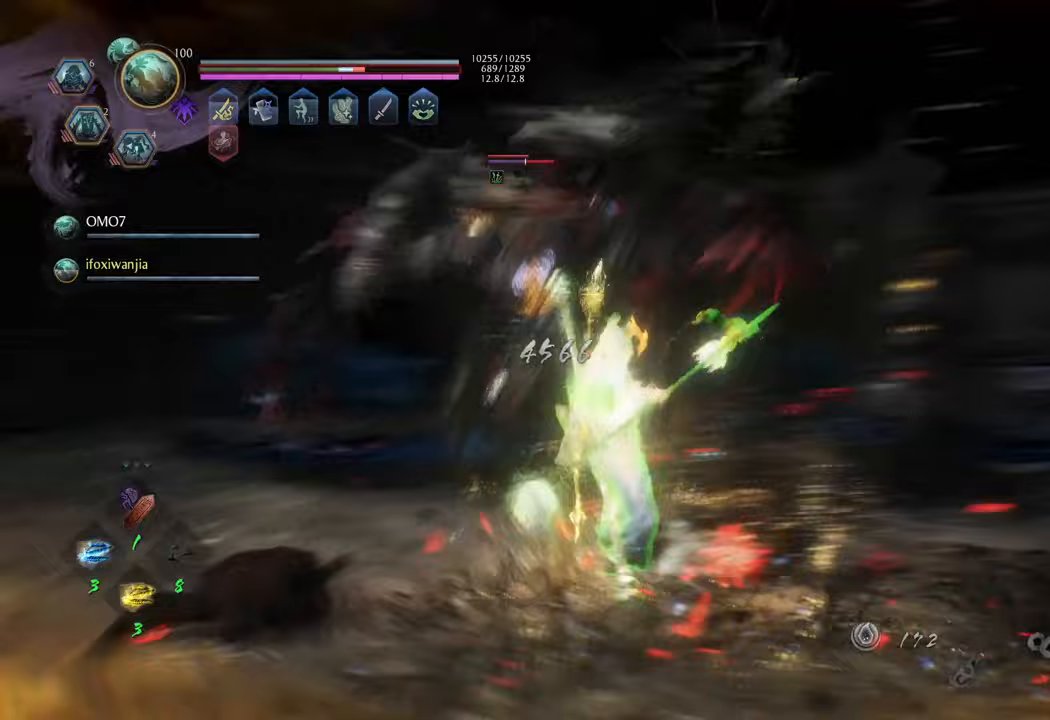
{"buttons": [], "left_stick": "center", "right_stick": "center", "events": [[383, "Y", "down"], [500, "Y", "up"]]}
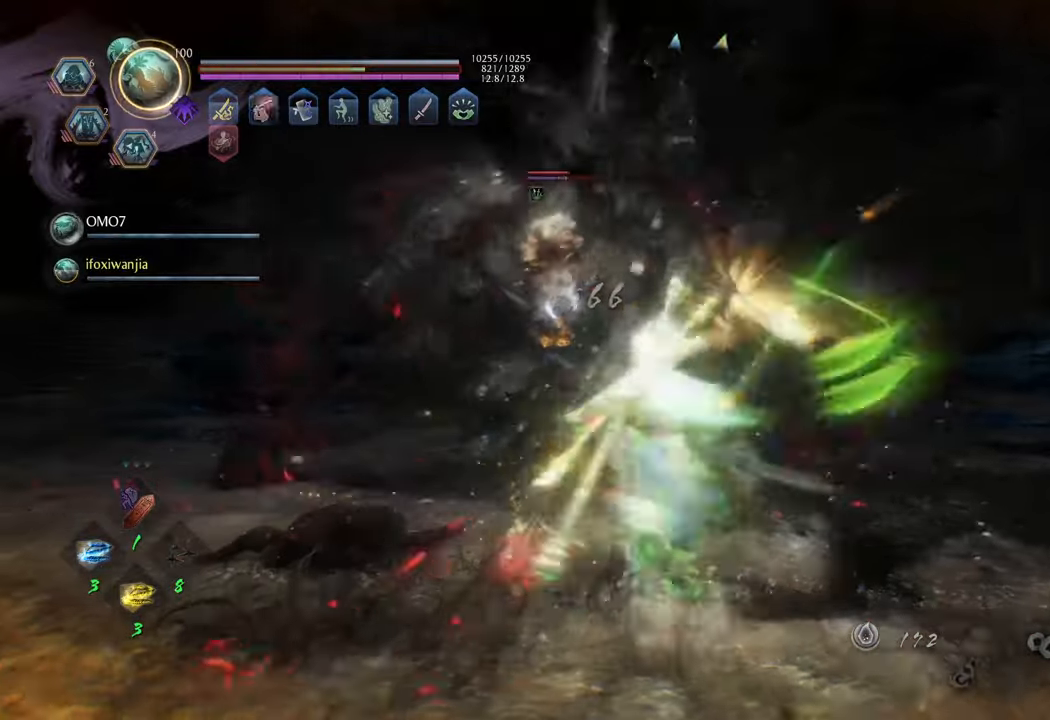
{"buttons": [], "left_stick": "center", "right_stick": "center", "events": []}
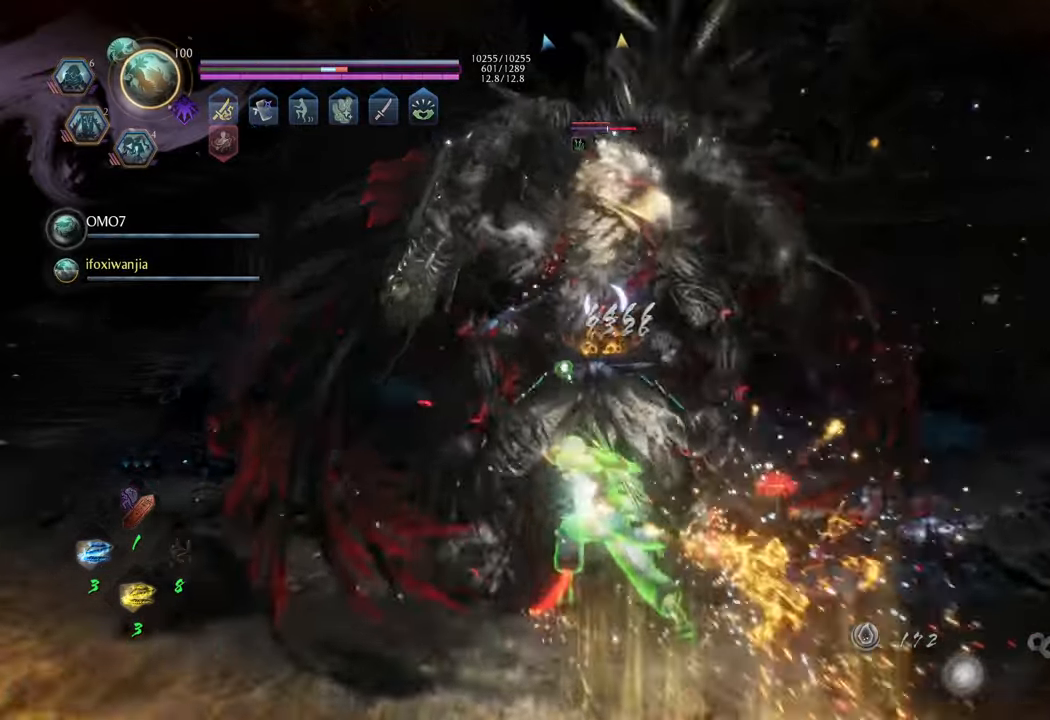
{"buttons": ["A", "R2"], "left_stick": "up", "right_stick": "center", "events": [[50, "left_stick", "up"], [83, "R2", "down"], [133, "A", "down"], [233, "A", "up"], [283, "A", "down"], [383, "A", "up"], [433, "A", "down"]]}
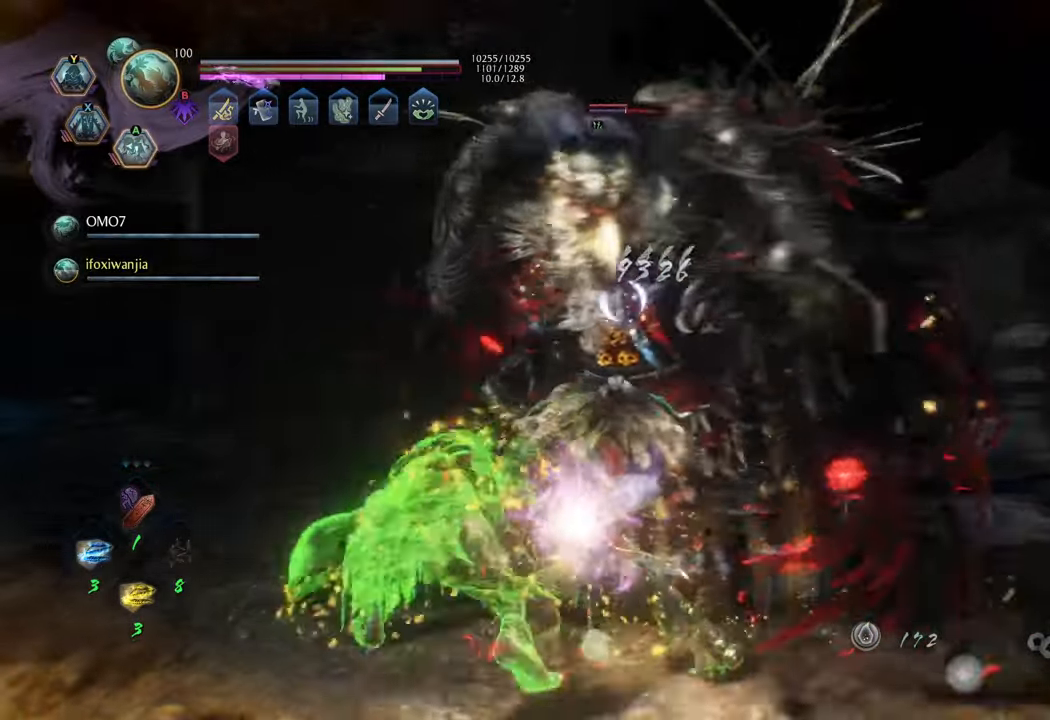
{"buttons": [], "left_stick": "up", "right_stick": "center", "events": [[33, "A", "up"], [217, "R2", "up"]]}
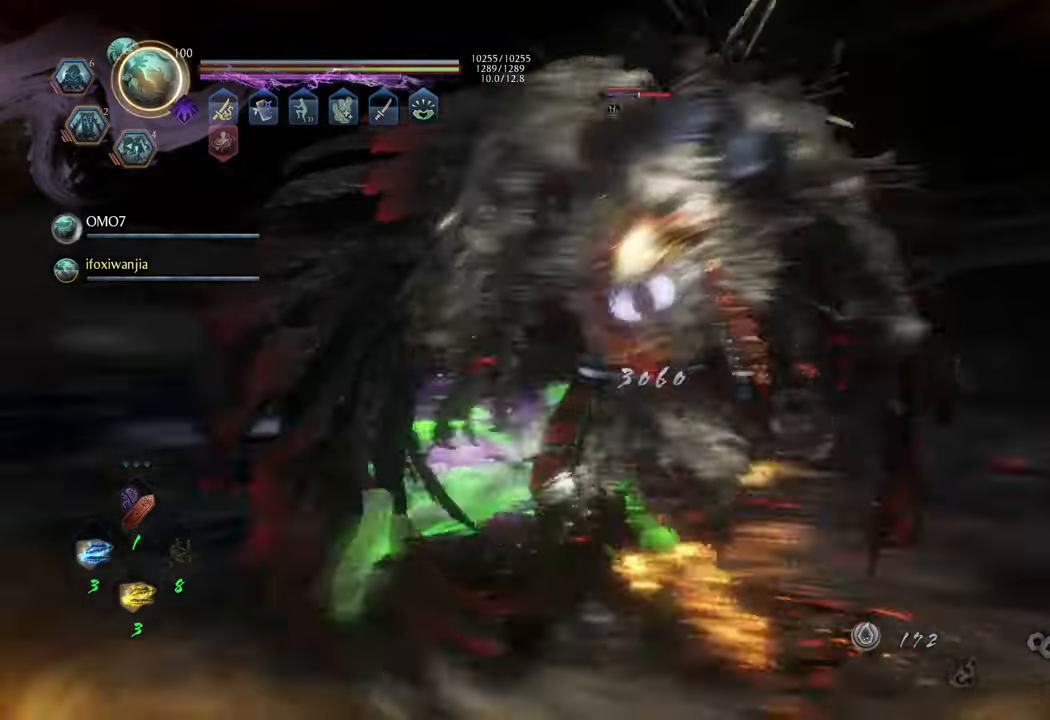
{"buttons": [], "left_stick": "up", "right_stick": "center", "events": []}
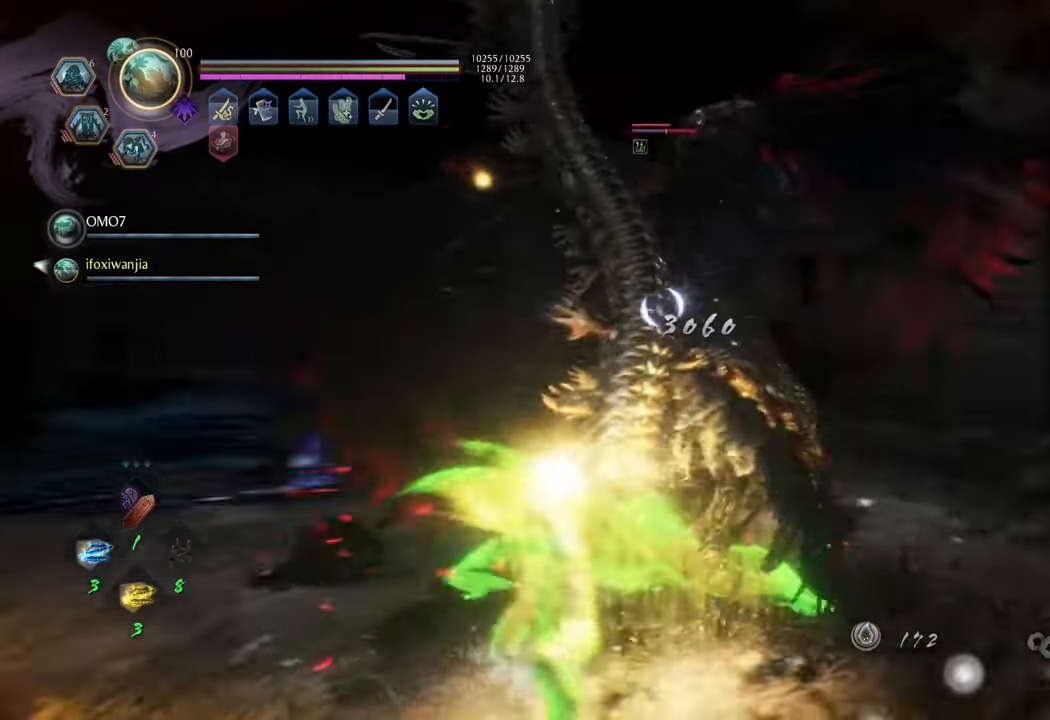
{"buttons": [], "left_stick": "up", "right_stick": "center", "events": []}
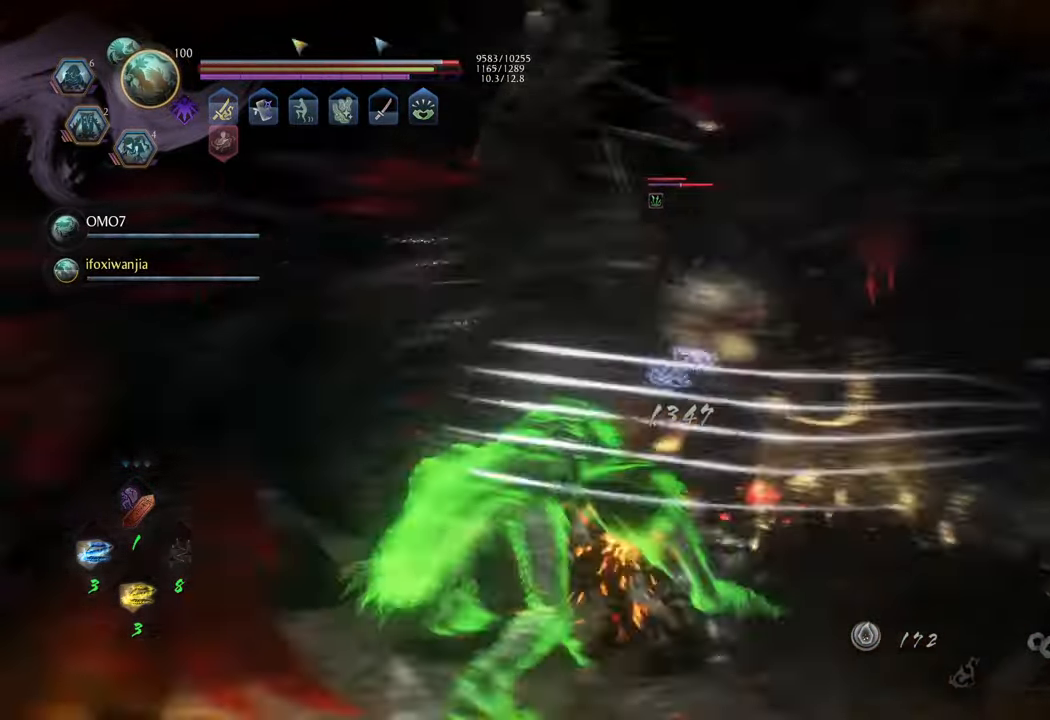
{"buttons": [], "left_stick": "up-left", "right_stick": "center", "events": [[200, "left_stick", "up-left"]]}
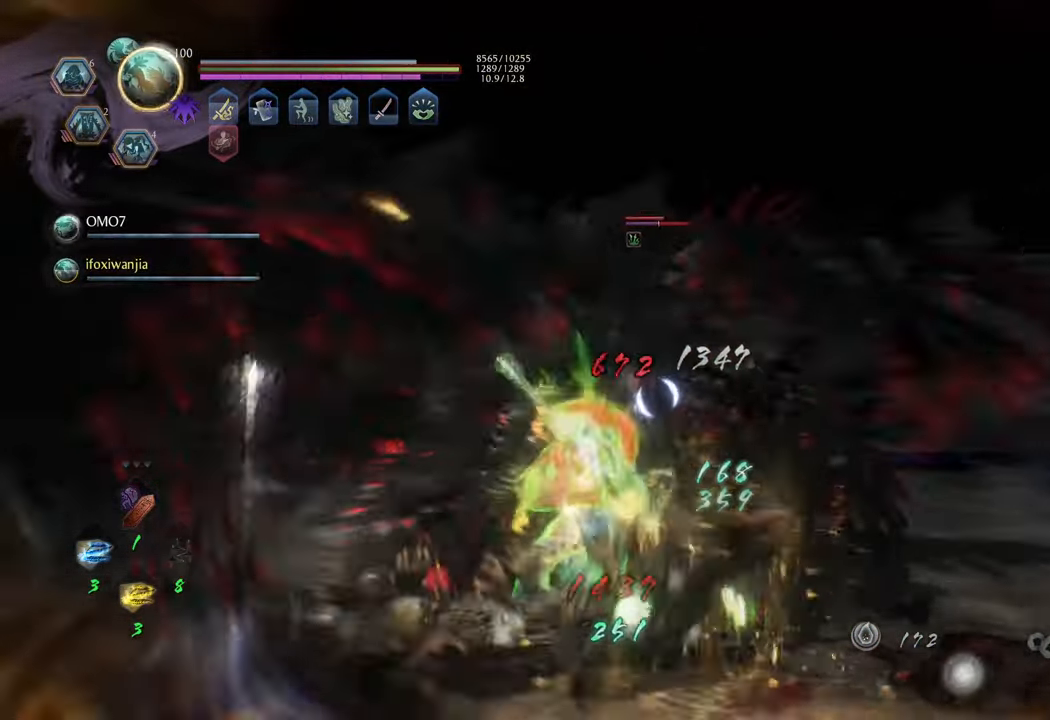
{"buttons": [], "left_stick": "up-left", "right_stick": "center", "events": []}
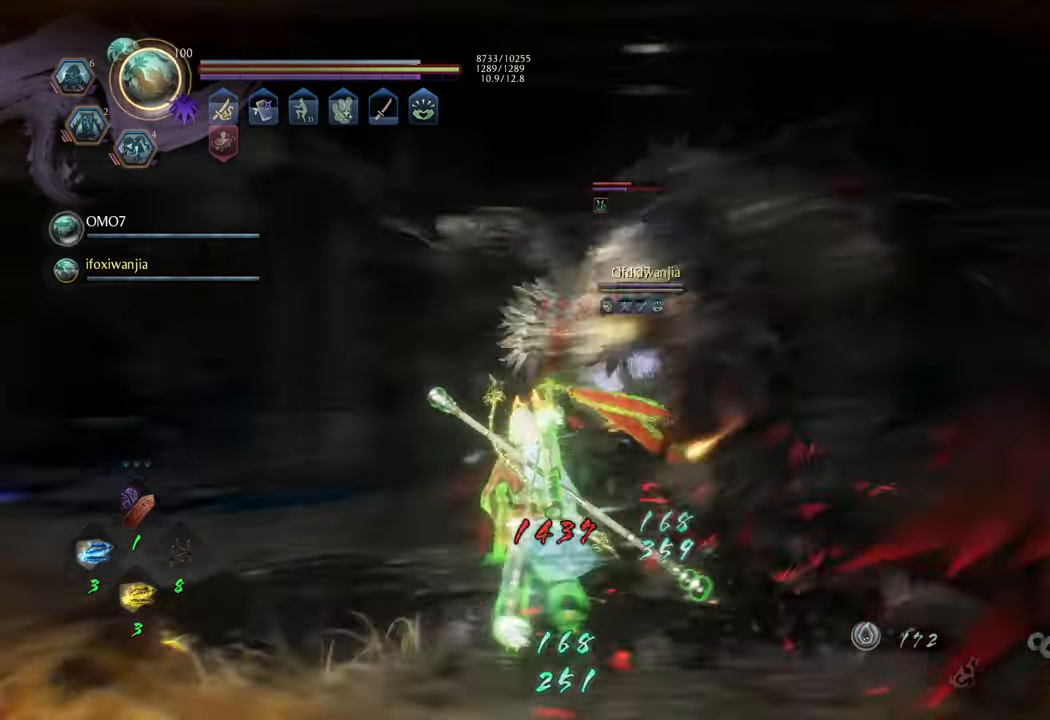
{"buttons": [], "left_stick": "center", "right_stick": "center", "events": [[33, "L1", "down"], [117, "Y", "down"], [200, "Y", "up"], [200, "left_stick", "up"], [300, "L1", "up"], [317, "left_stick", "center"]]}
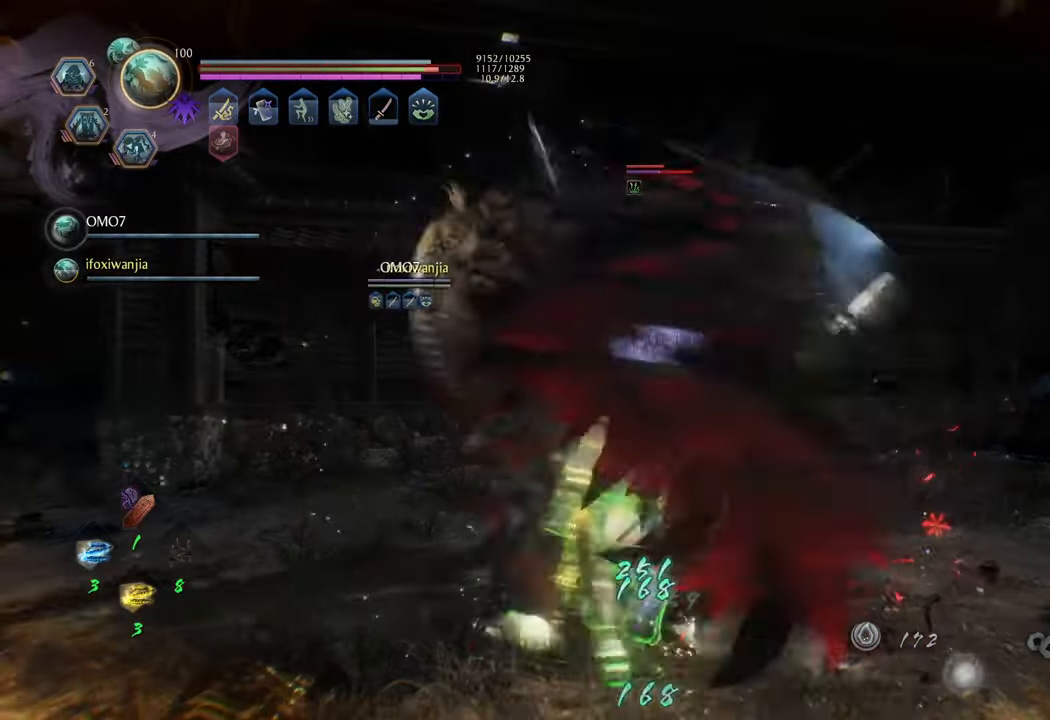
{"buttons": [], "left_stick": "center", "right_stick": "center", "events": []}
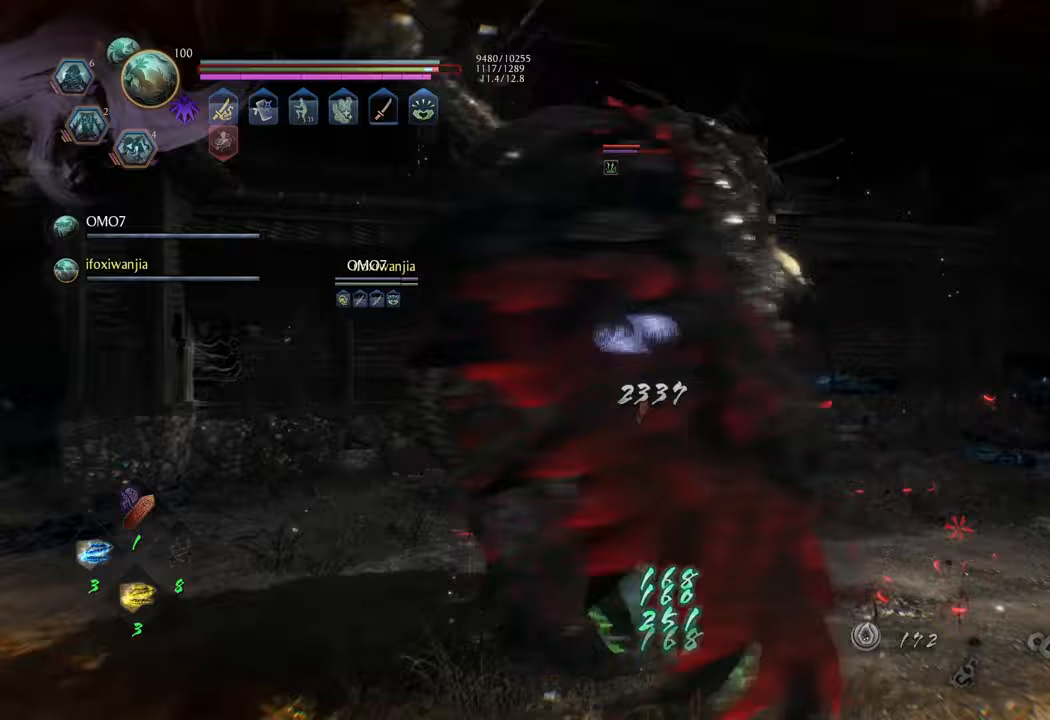
{"buttons": [], "left_stick": "center", "right_stick": "center", "events": [[333, "Y", "down"], [467, "Y", "up"]]}
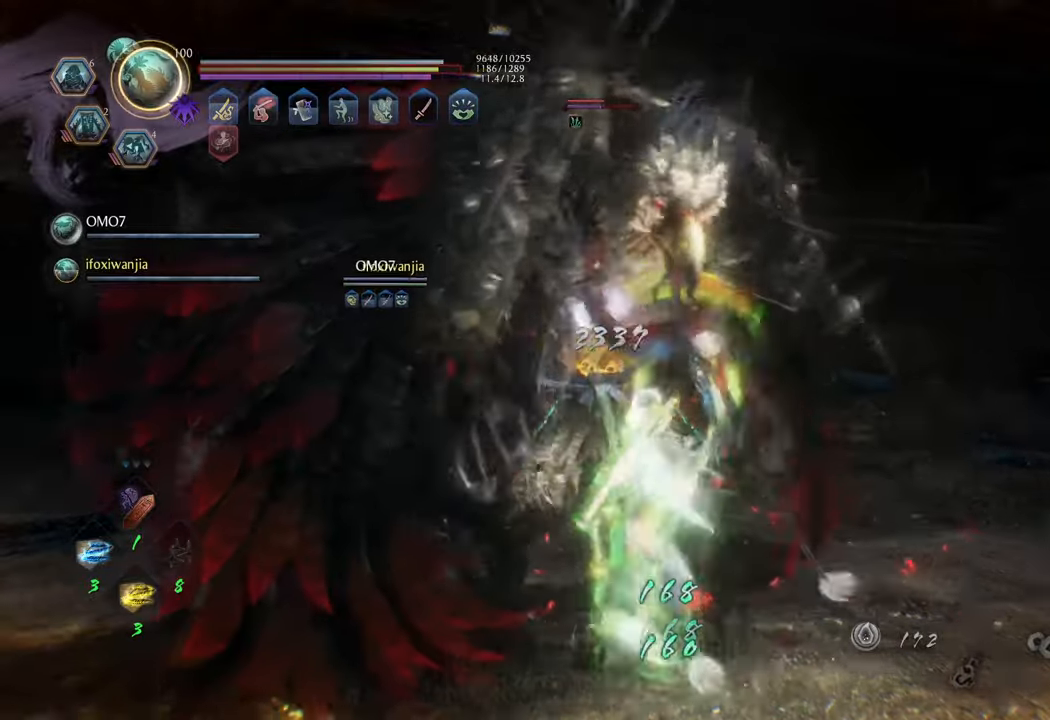
{"buttons": [], "left_stick": "center", "right_stick": "center", "events": []}
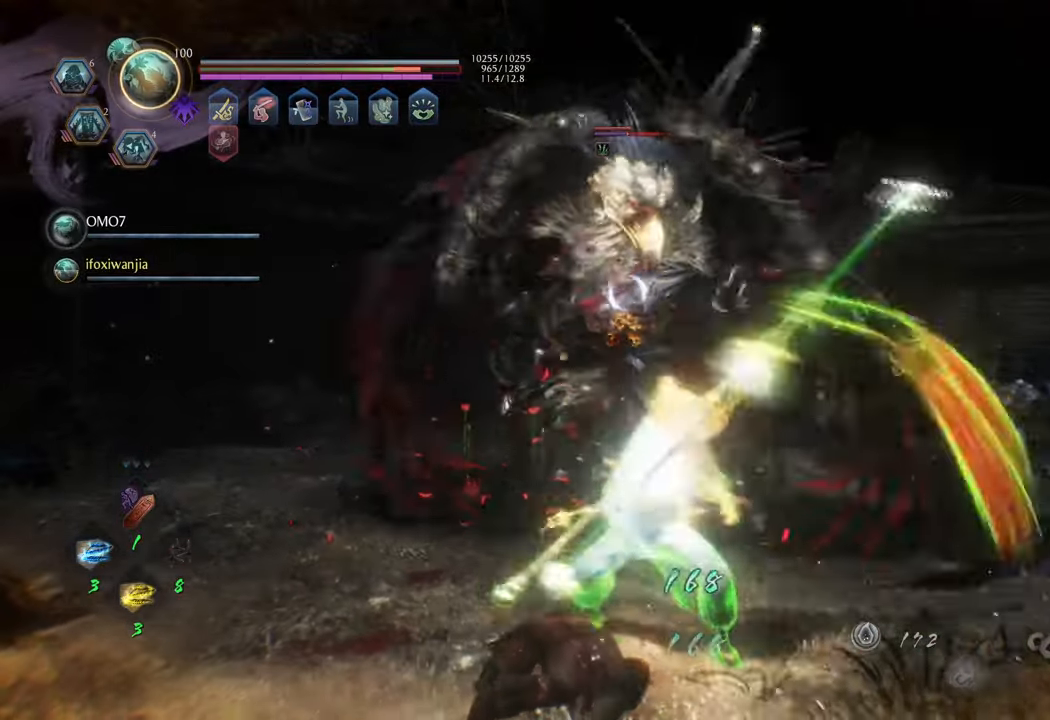
{"buttons": ["Y"], "left_stick": "center", "right_stick": "center", "events": [[500, "Y", "down"]]}
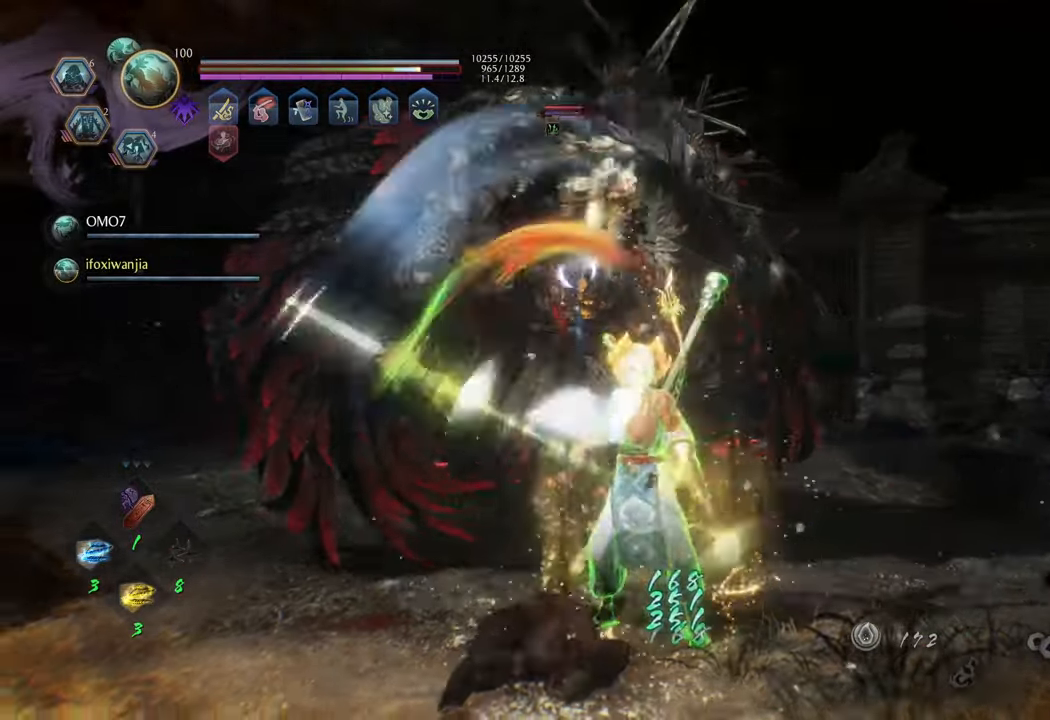
{"buttons": [], "left_stick": "center", "right_stick": "center", "events": [[133, "Y", "up"]]}
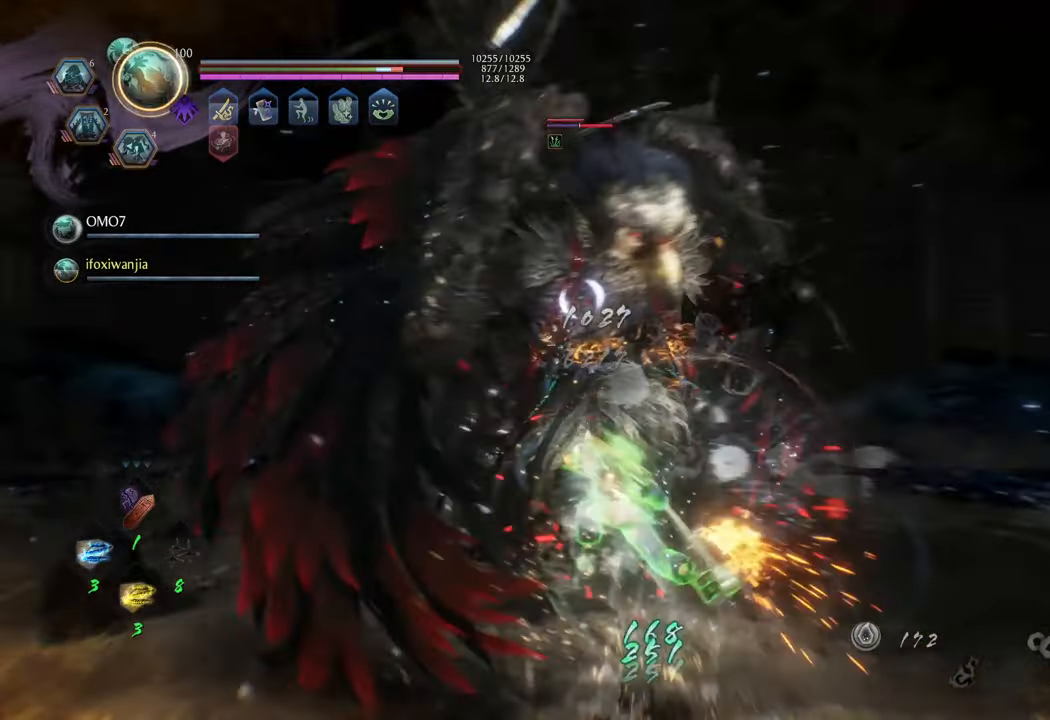
{"buttons": ["X", "R2"], "left_stick": "up", "right_stick": "center", "events": [[117, "left_stick", "up"], [150, "R2", "down"], [150, "X", "down"], [250, "X", "up"], [333, "X", "down"], [417, "X", "up"], [483, "X", "down"]]}
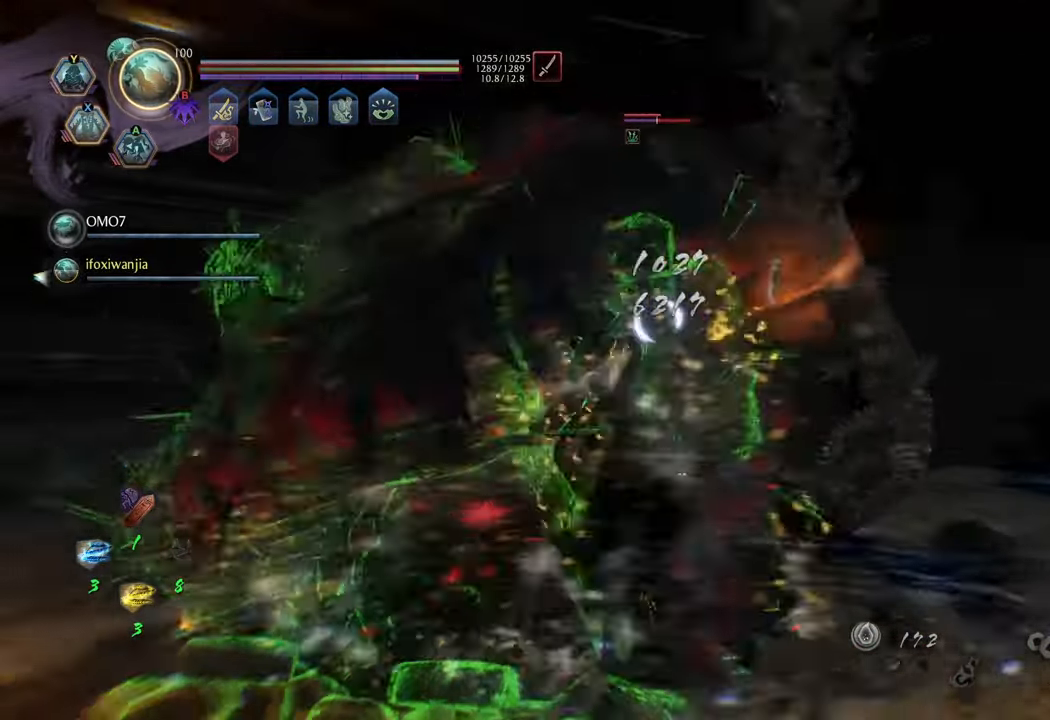
{"buttons": ["X", "R2"], "left_stick": "up", "right_stick": "center", "events": [[67, "X", "up"], [167, "X", "down"], [233, "X", "up"], [333, "X", "down"], [400, "X", "up"], [483, "X", "down"]]}
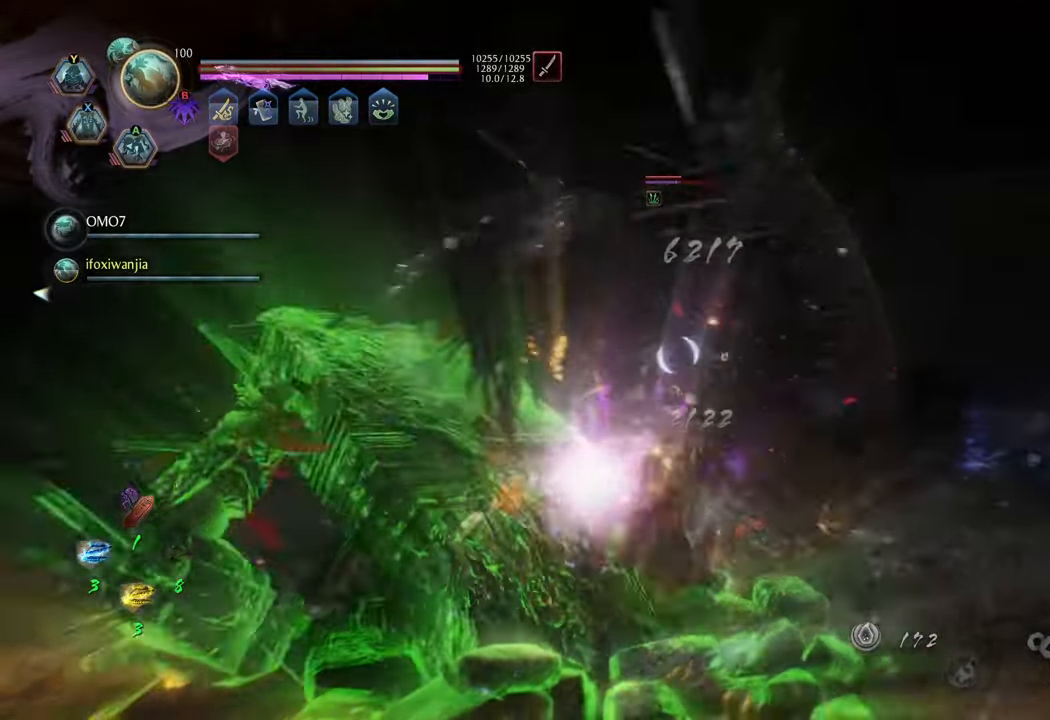
{"buttons": ["X", "R2"], "left_stick": "up", "right_stick": "center", "events": [[50, "X", "up"], [150, "X", "down"], [233, "X", "up"], [300, "X", "down"], [383, "X", "up"], [450, "X", "down"]]}
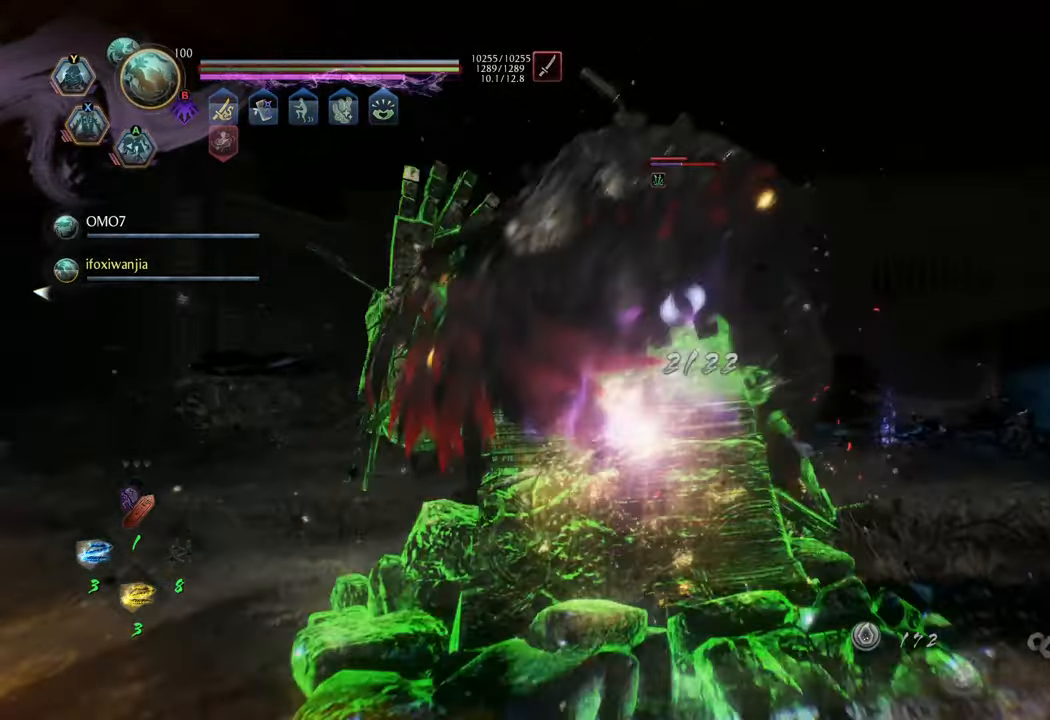
{"buttons": ["R2"], "left_stick": "up", "right_stick": "center", "events": [[50, "X", "up"], [133, "X", "down"], [183, "X", "up"], [250, "X", "down"], [350, "X", "up"]]}
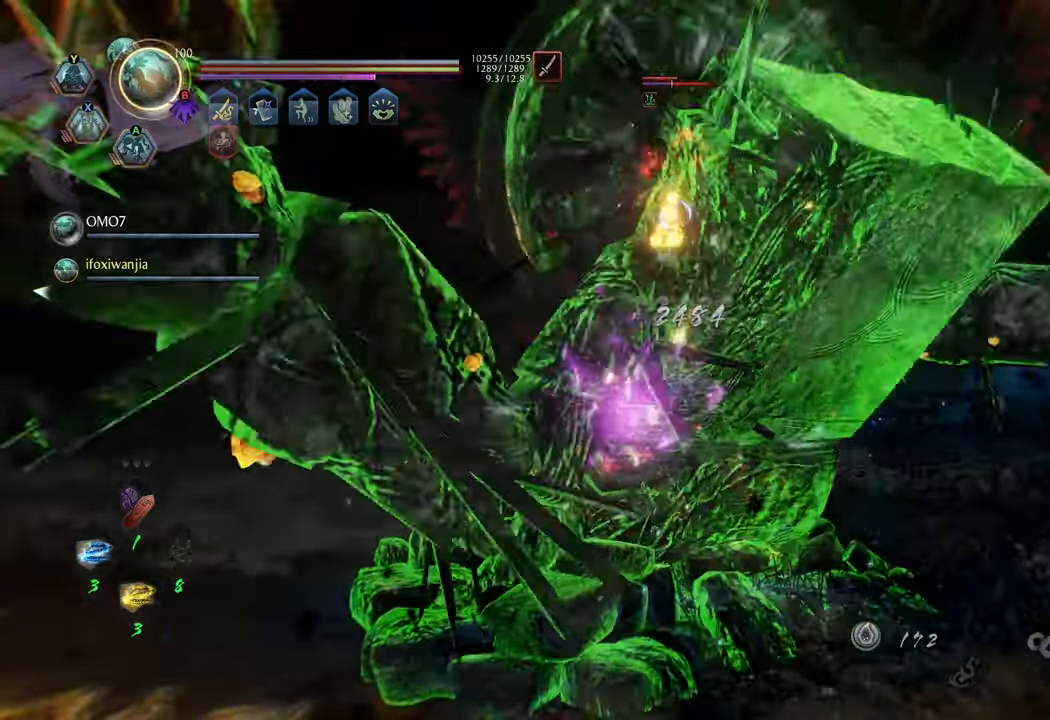
{"buttons": ["R2"], "left_stick": "up", "right_stick": "center", "events": []}
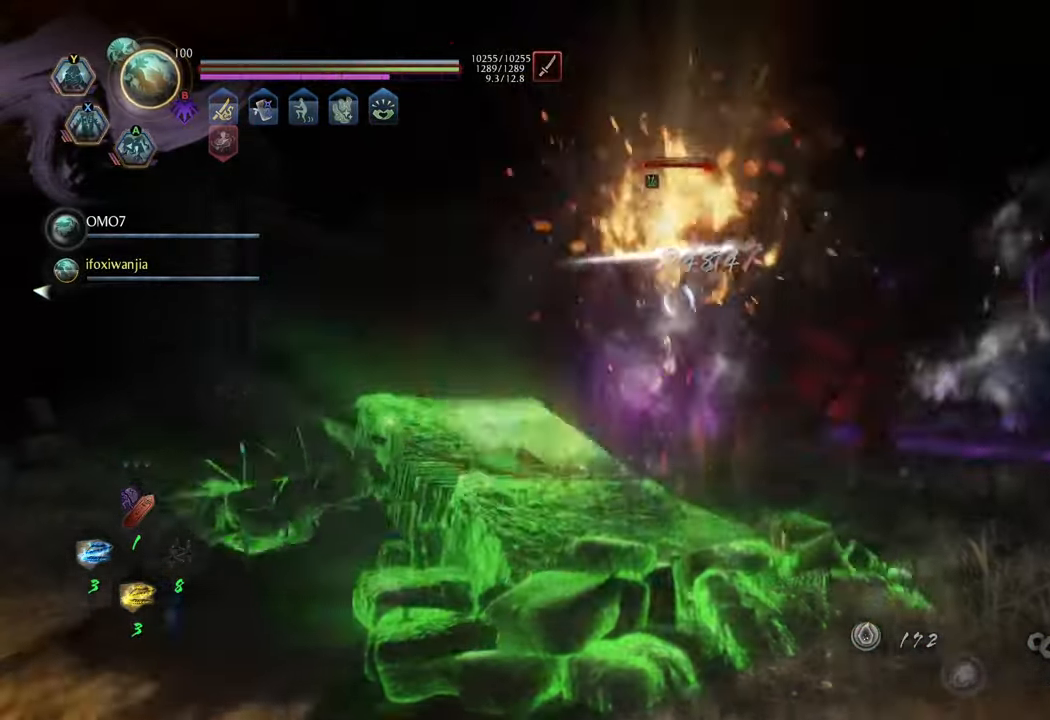
{"buttons": [], "left_stick": "up-left", "right_stick": "center", "events": [[50, "R2", "up"], [267, "left_stick", "up-left"]]}